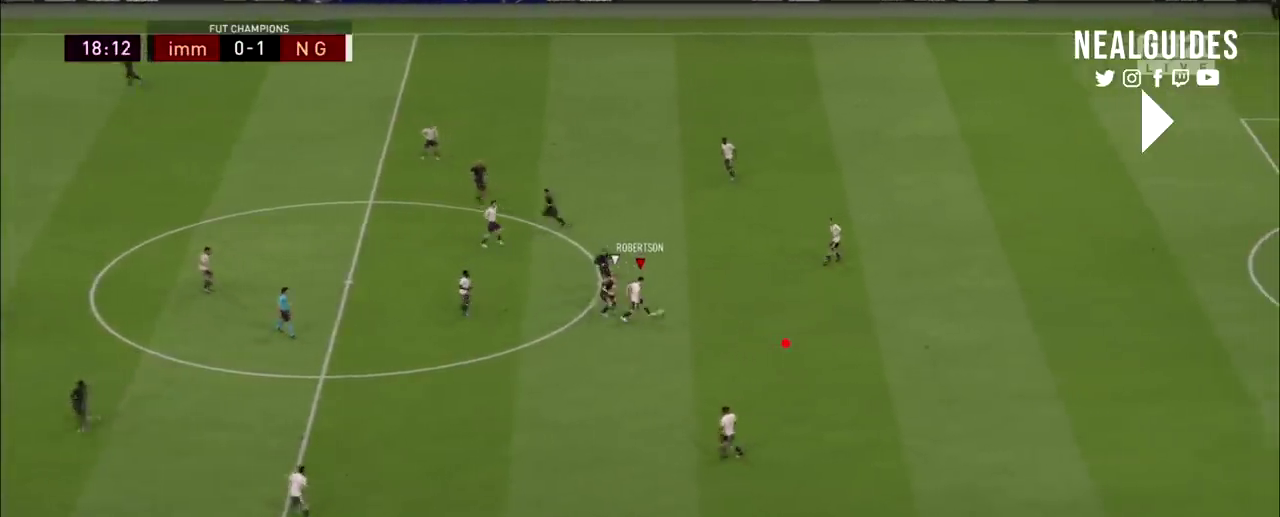
Gameplay with a controller (PlayStation layout); each line is a JSON object with the inputs held at the frame after it (dt_ms = milliseconds from this image to that frame). "events" lists button and stick changes between this image and that frame as [ms after this image, input, new state], when the widget could be followed in between. Not read: HOME L1 L3 R1 R3 left_stick other_buttons.
{"dt_ms": 100, "buttons": ["R2"], "right_stick": "center", "events": []}
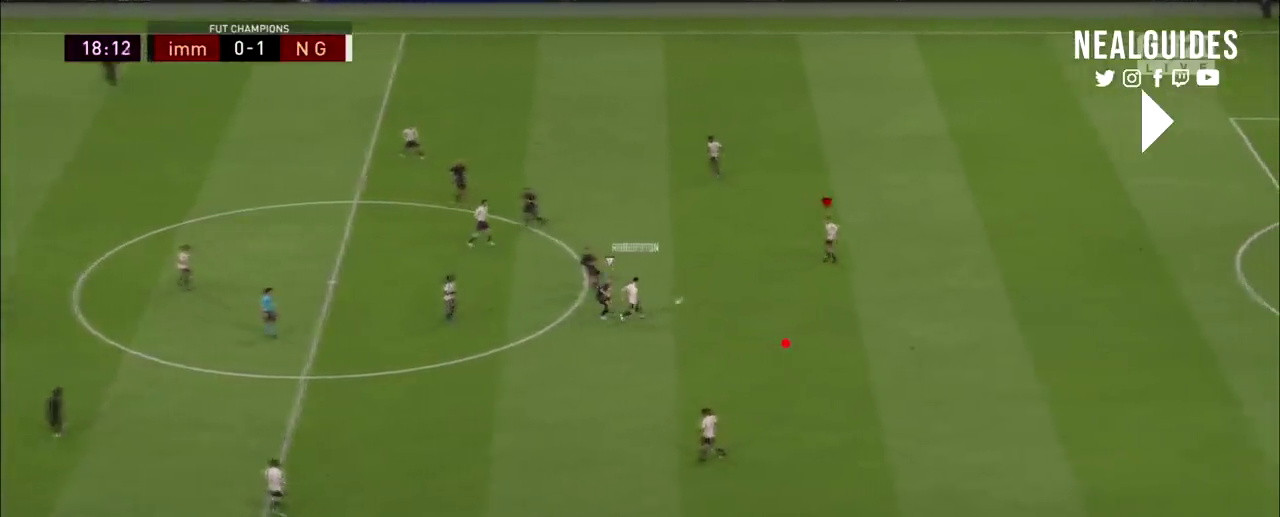
{"dt_ms": 200, "buttons": ["CROSS", "R2"], "right_stick": "center", "events": [[200, "CROSS", "down"]]}
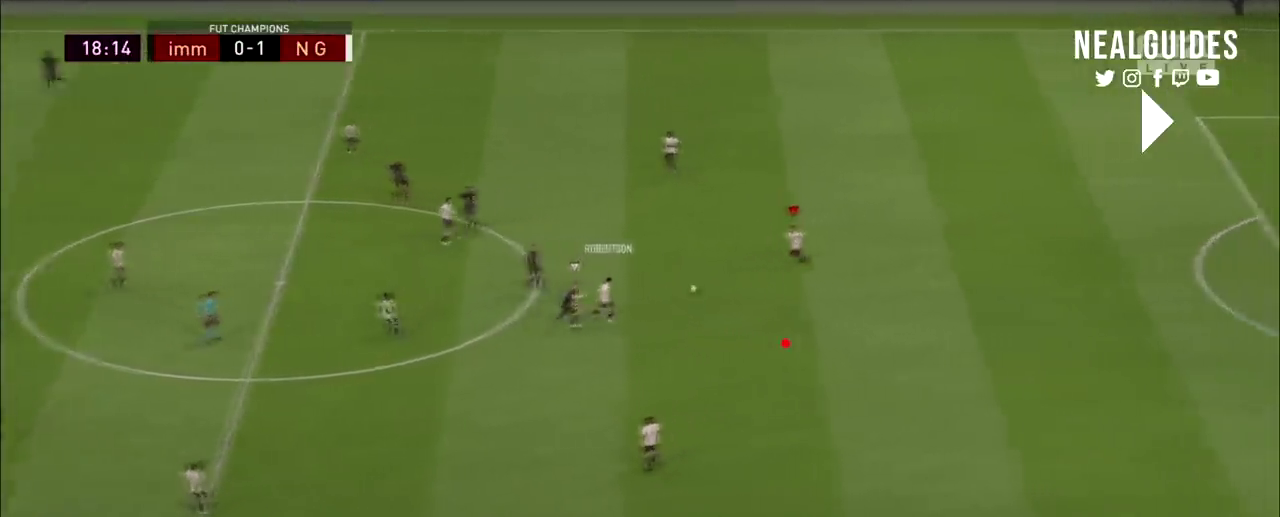
{"dt_ms": 200, "buttons": ["CROSS", "R2"], "right_stick": "center", "events": []}
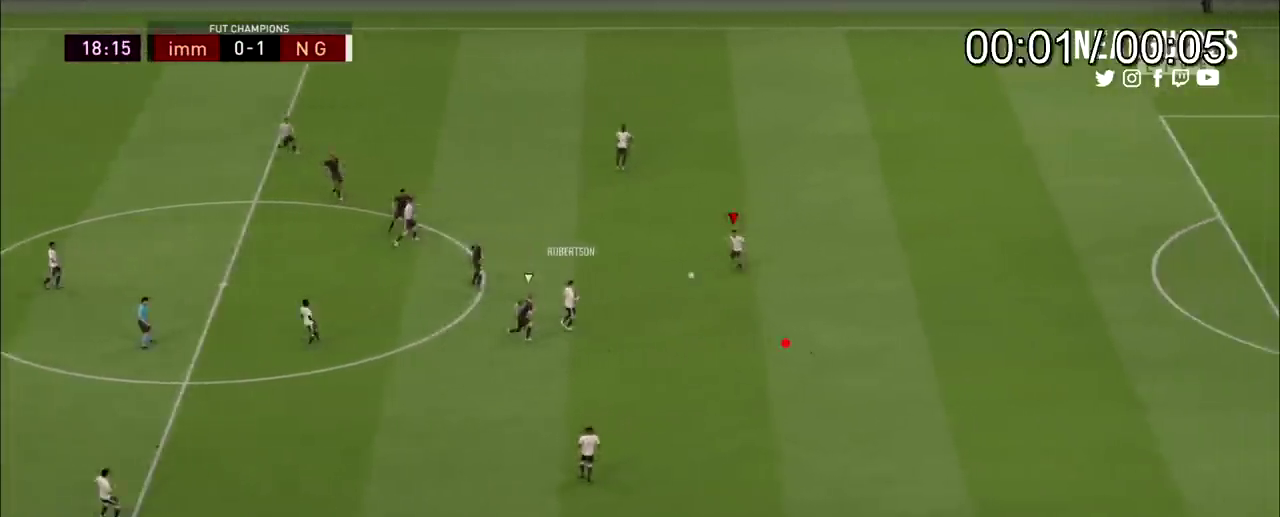
{"dt_ms": 301, "buttons": ["L2", "R2"], "right_stick": "center", "events": [[167, "CROSS", "up"], [167, "L2", "down"]]}
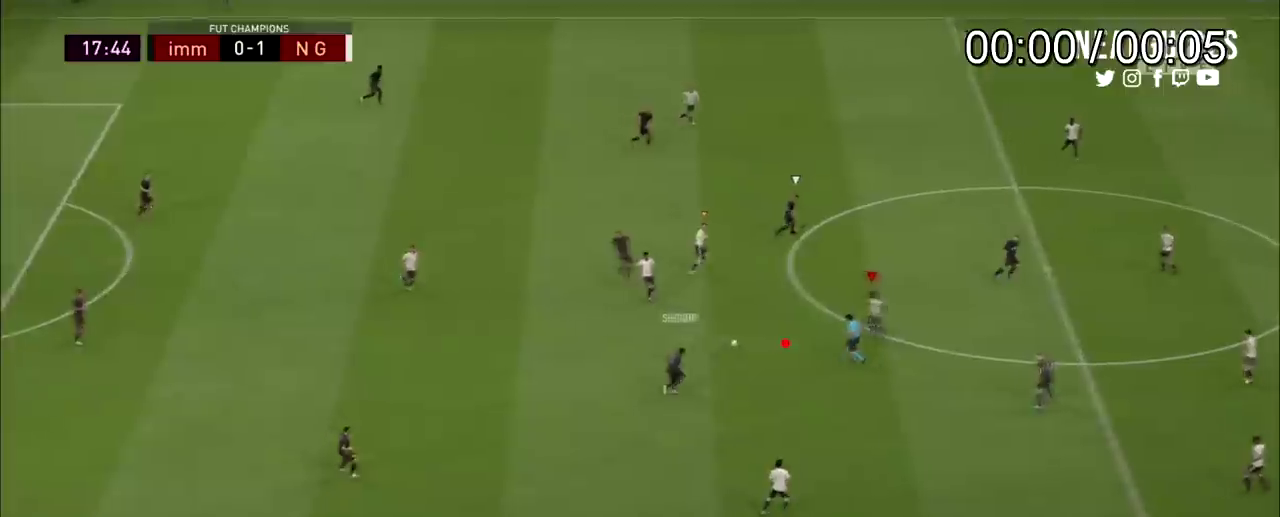
{"dt_ms": 100, "buttons": ["L2", "R2"], "right_stick": "center", "events": []}
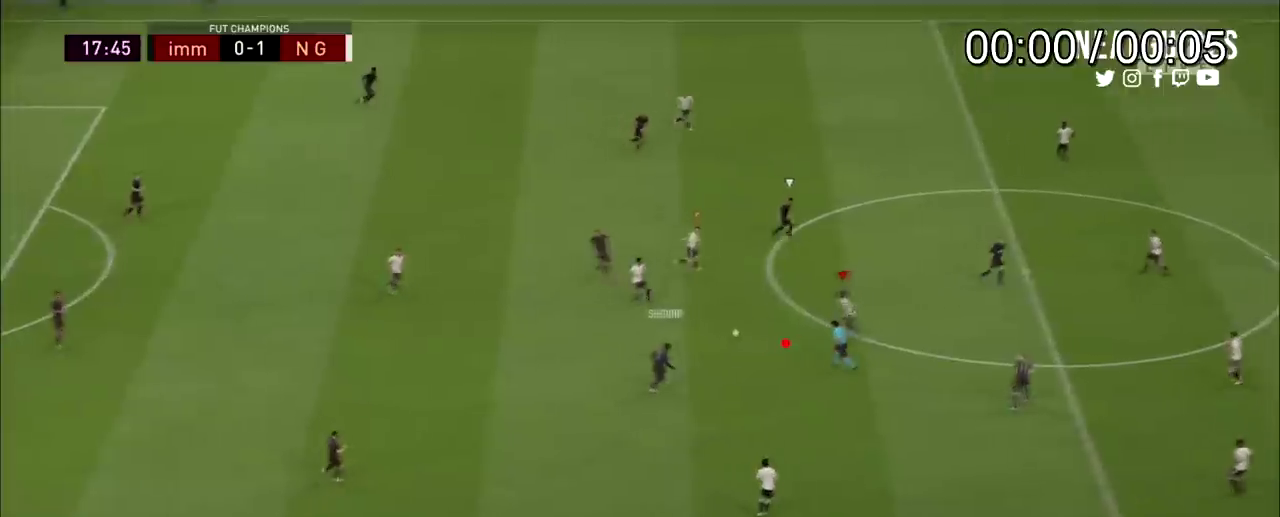
{"dt_ms": 500, "buttons": ["L2", "R2"], "right_stick": "center", "events": []}
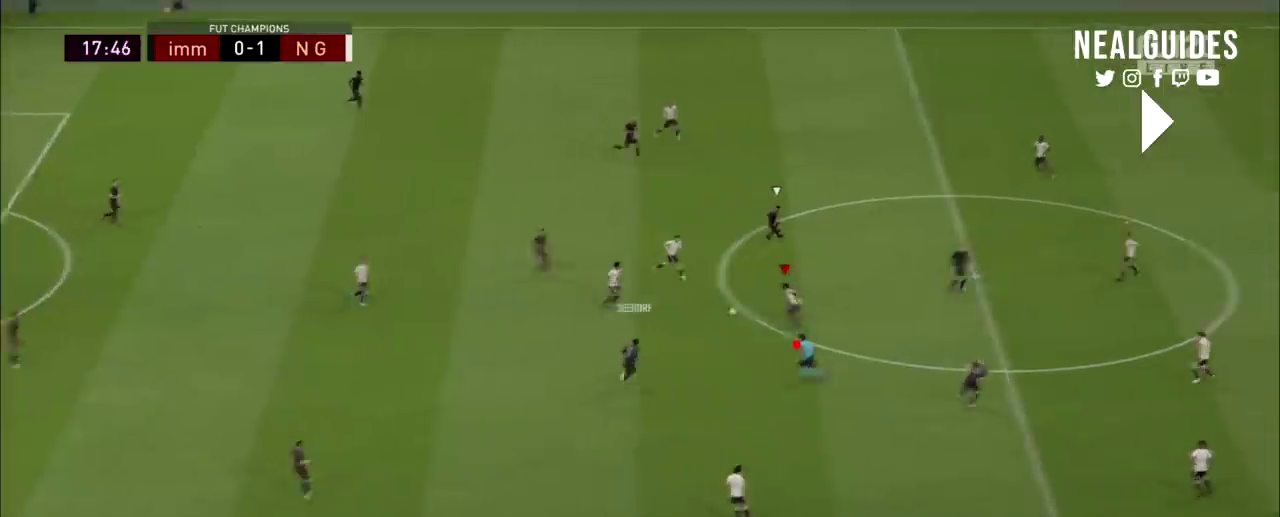
{"dt_ms": 200, "buttons": ["R2"], "right_stick": "center", "events": [[134, "L2", "up"]]}
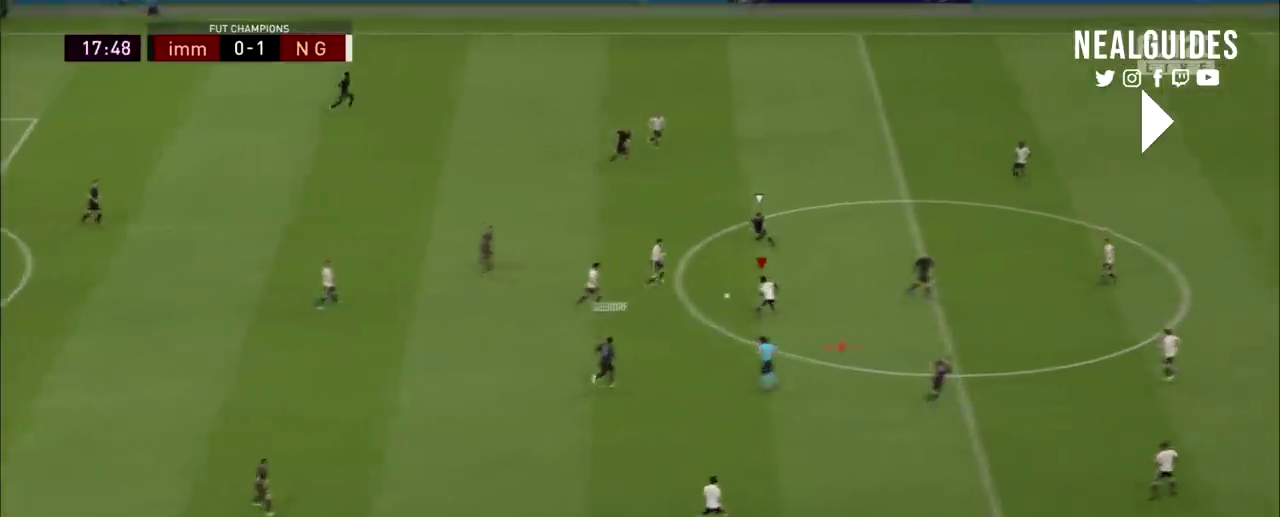
{"dt_ms": 200, "buttons": ["R2"], "right_stick": "center", "events": []}
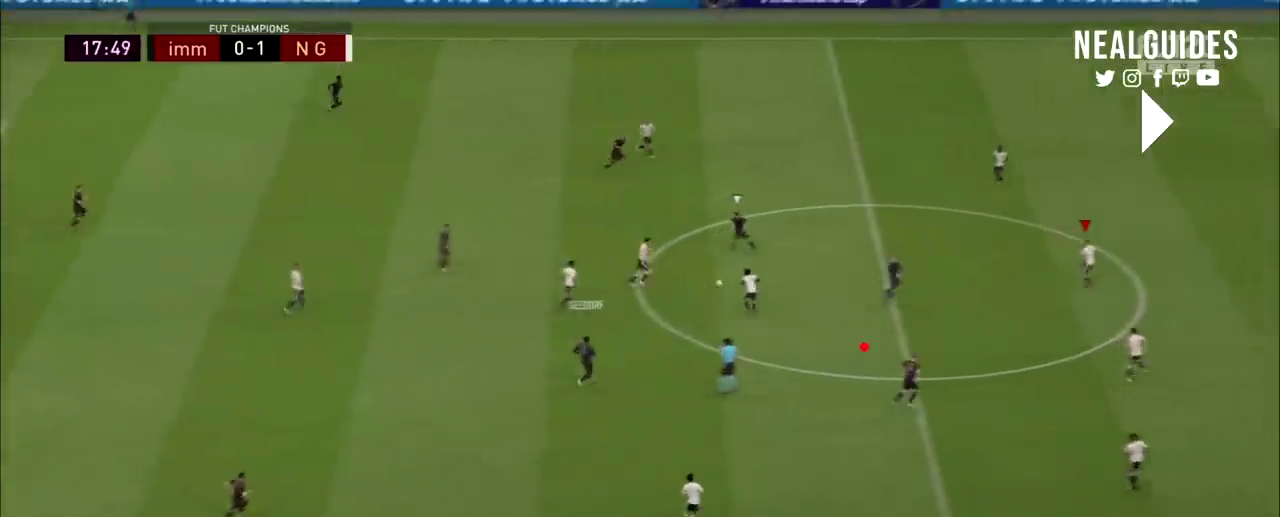
{"dt_ms": 101, "buttons": ["L2", "R2"], "right_stick": "center", "events": [[34, "L2", "down"]]}
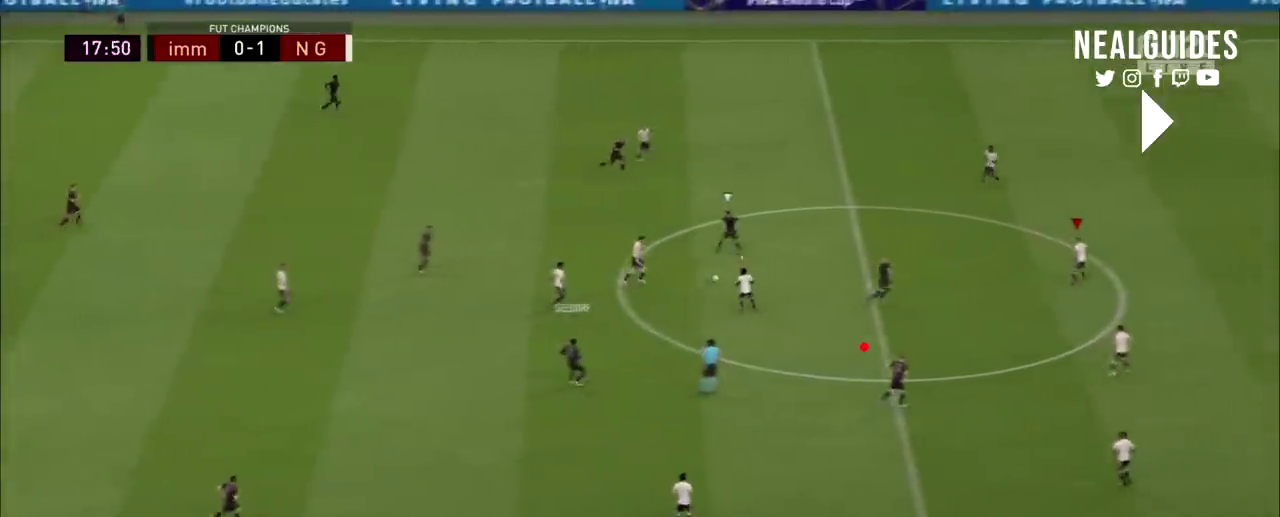
{"dt_ms": 200, "buttons": ["L2", "R2"], "right_stick": "center", "events": []}
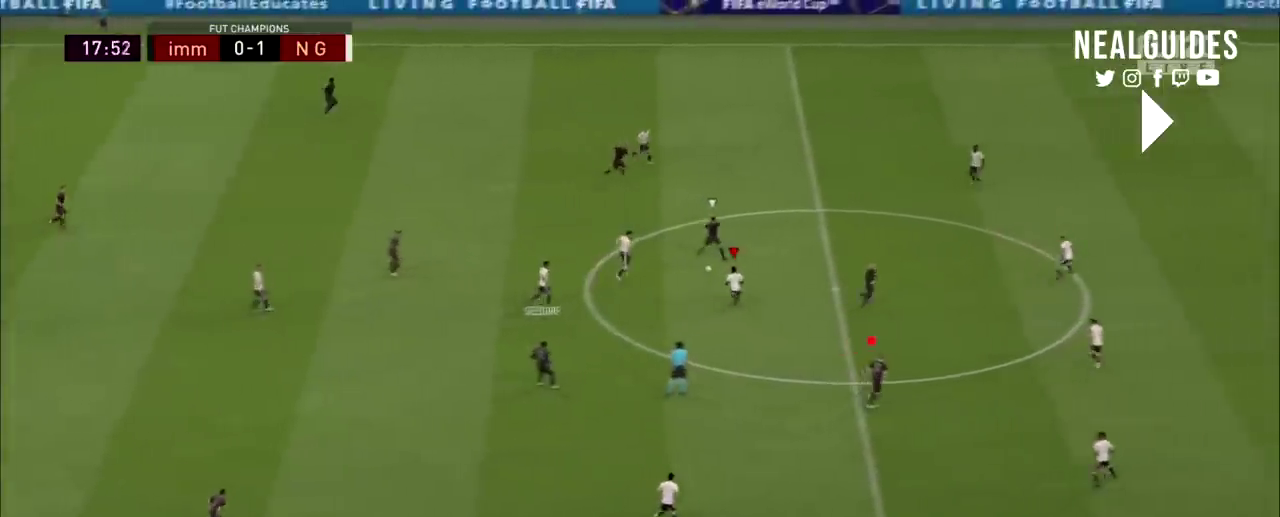
{"dt_ms": 300, "buttons": ["L2", "R2"], "right_stick": "center", "events": []}
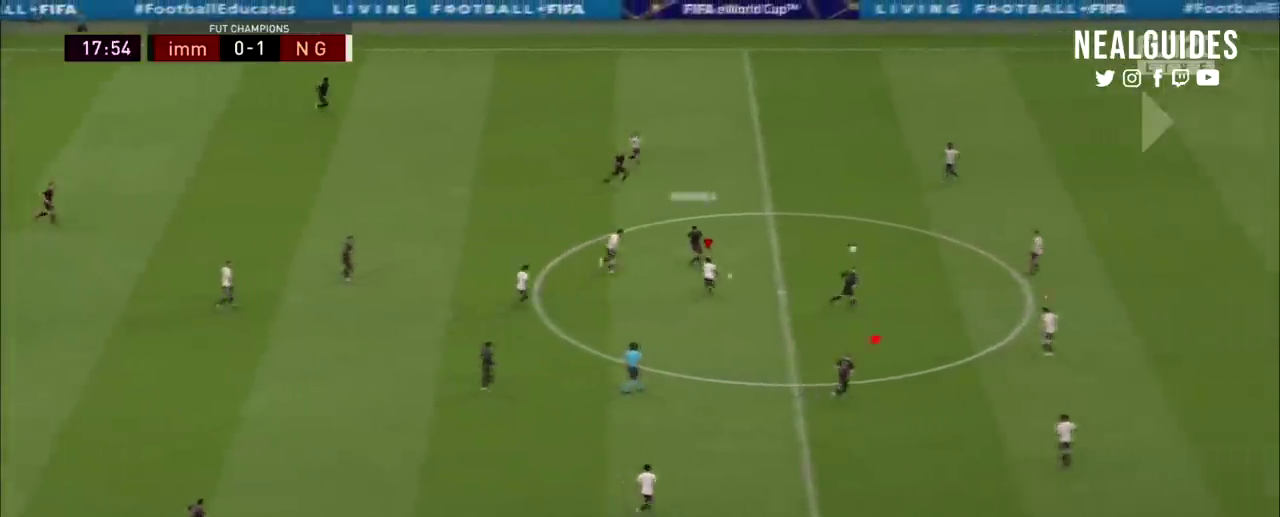
{"dt_ms": 200, "buttons": ["L2", "R2"], "right_stick": "center", "events": []}
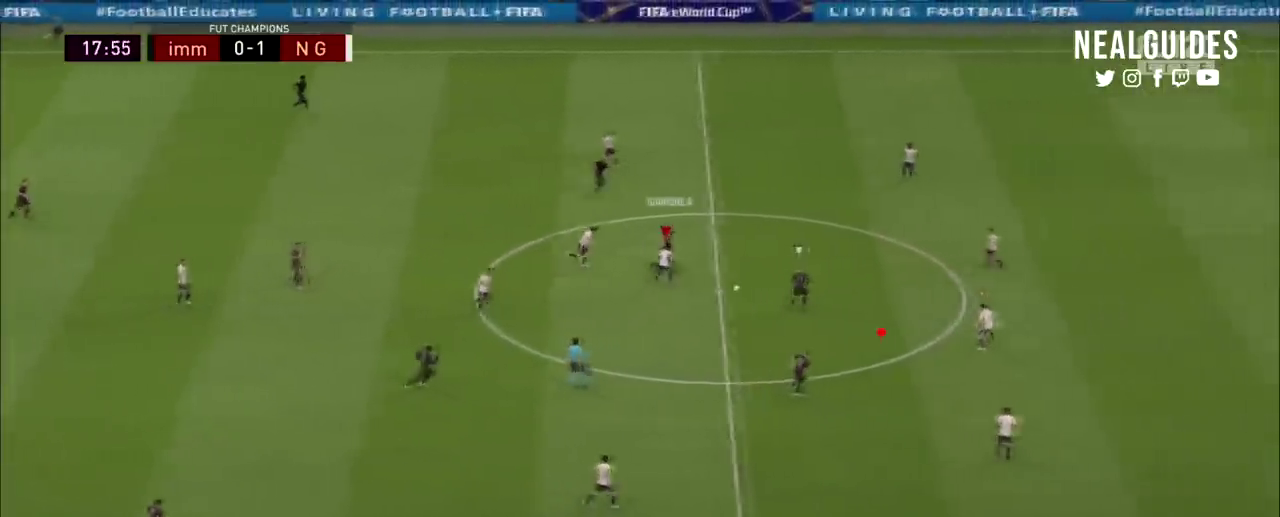
{"dt_ms": 67, "buttons": ["L2", "R2"], "right_stick": "center", "events": []}
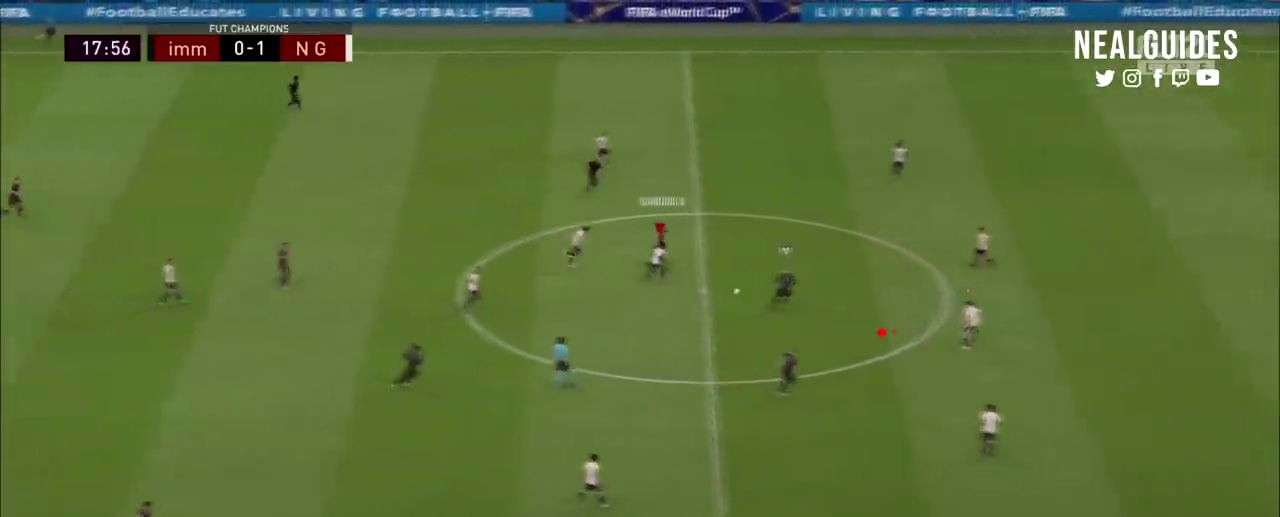
{"dt_ms": 200, "buttons": ["L2", "R2"], "right_stick": "center", "events": []}
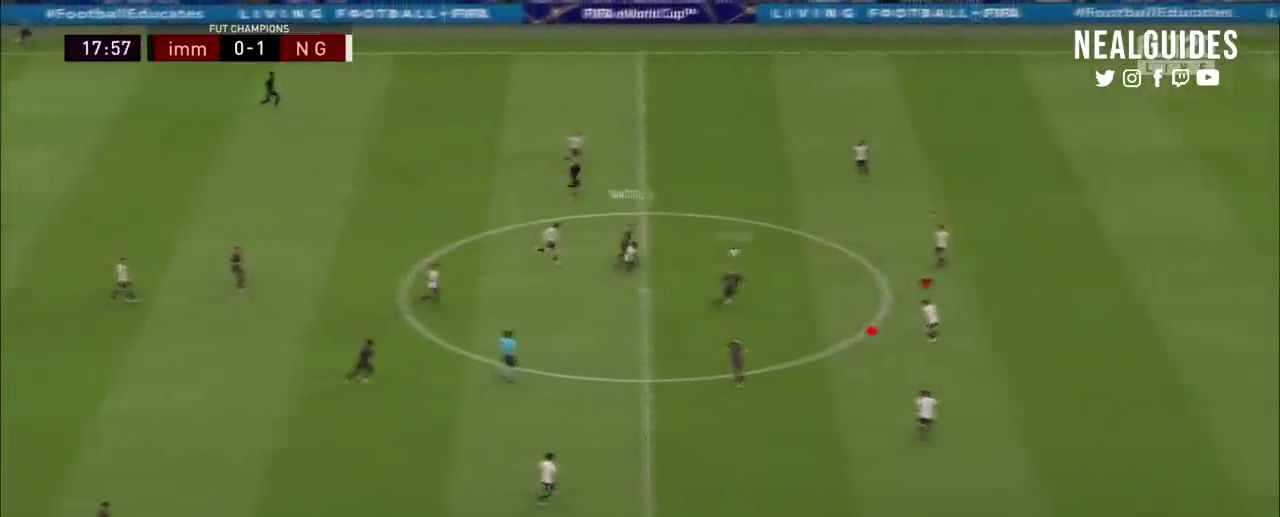
{"dt_ms": 200, "buttons": ["L2", "R2"], "right_stick": "center", "events": []}
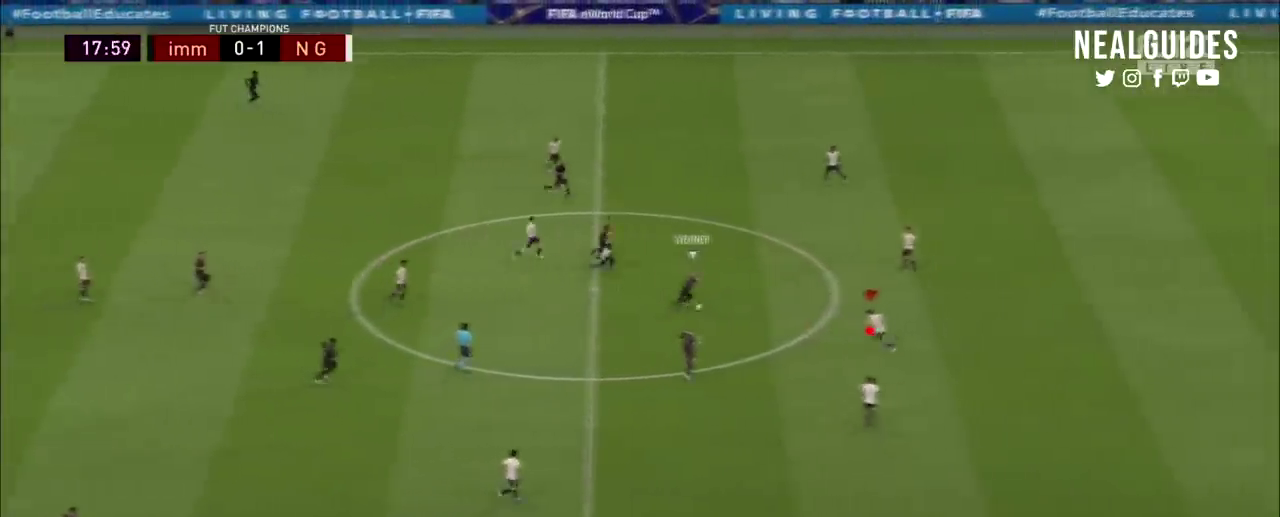
{"dt_ms": 101, "buttons": ["L2", "R2"], "right_stick": "center", "events": []}
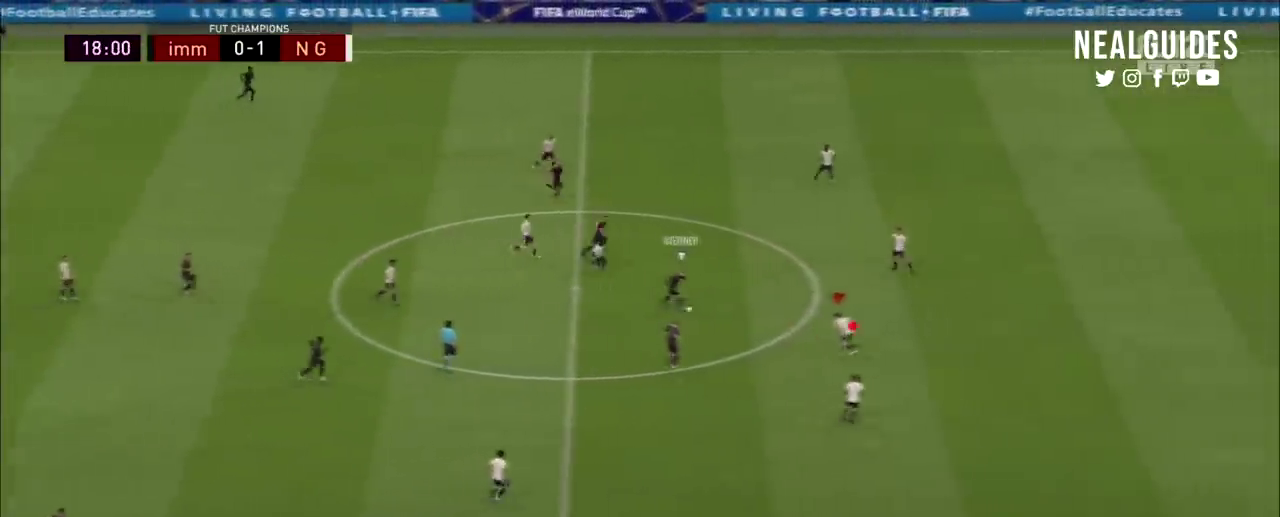
{"dt_ms": 200, "buttons": ["L2", "R2"], "right_stick": "center", "events": []}
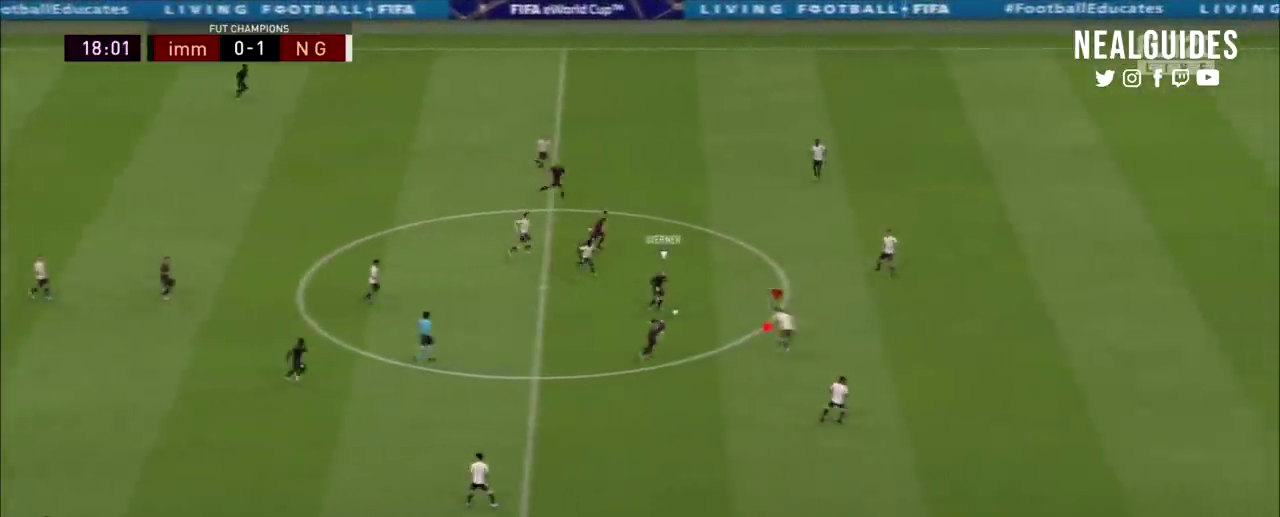
{"dt_ms": 200, "buttons": ["L2", "R2"], "right_stick": "center", "events": []}
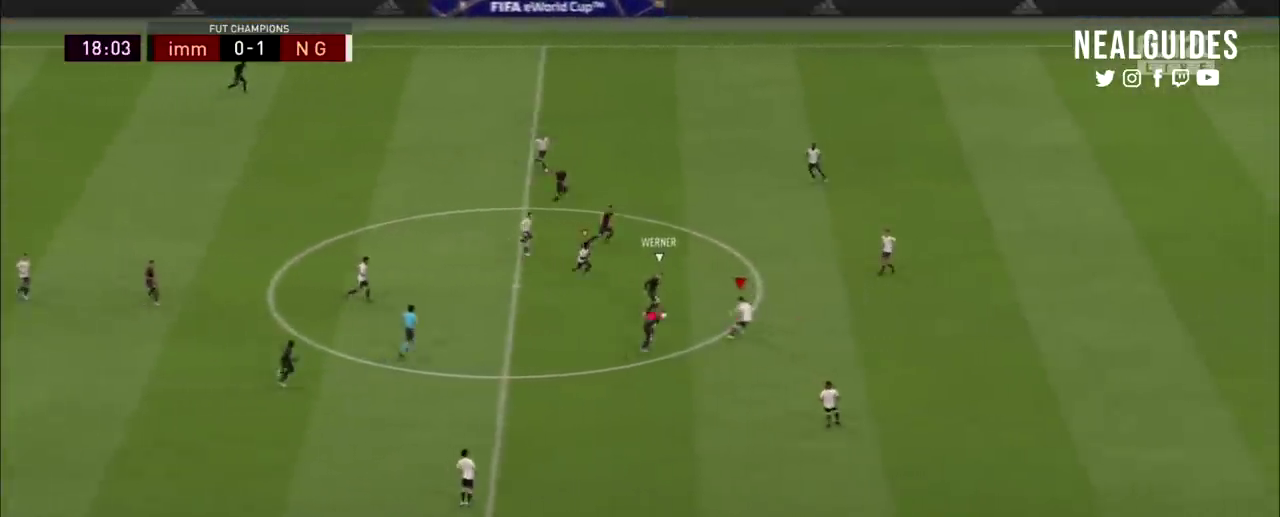
{"dt_ms": 601, "buttons": ["L2", "R2"], "right_stick": "center", "events": []}
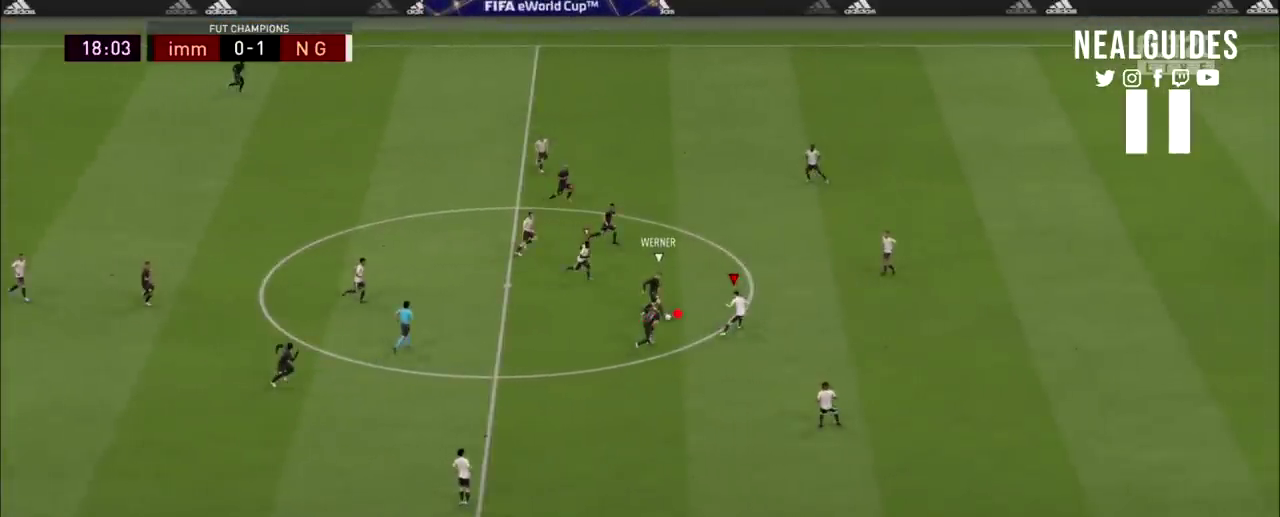
{"dt_ms": 400, "buttons": ["L2", "R2"], "right_stick": "center", "events": []}
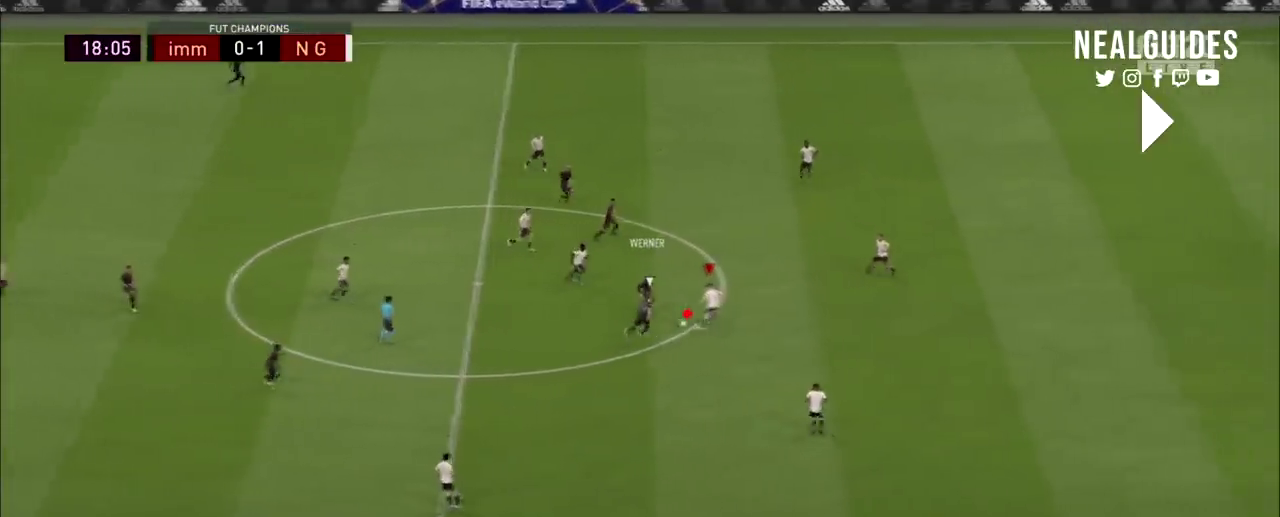
{"dt_ms": 701, "buttons": ["L2", "R2"], "right_stick": "center", "events": []}
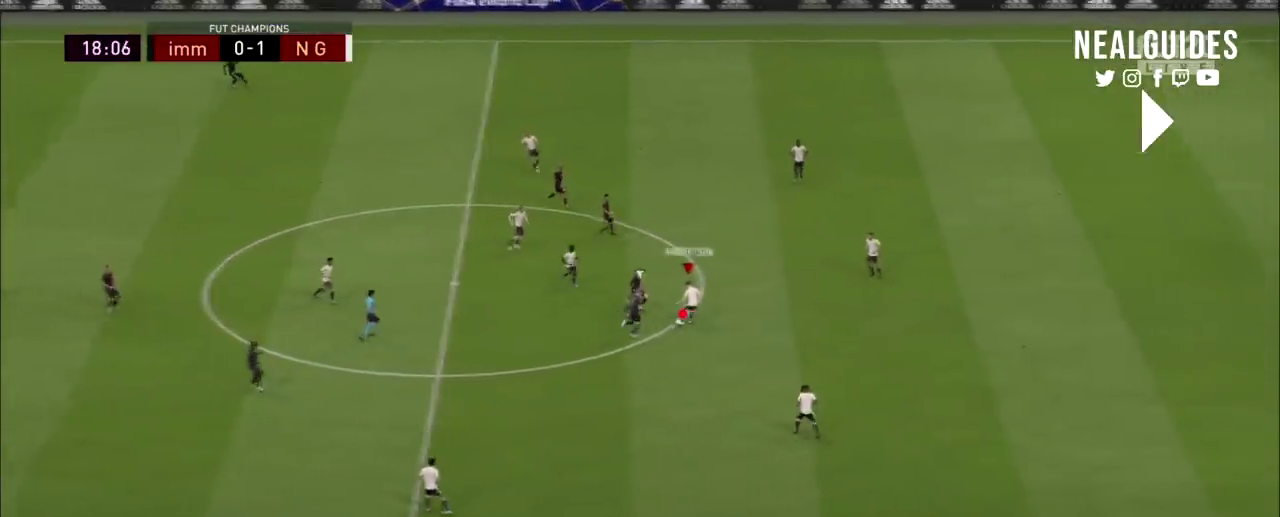
{"dt_ms": 400, "buttons": ["L2", "R2"], "right_stick": "center", "events": []}